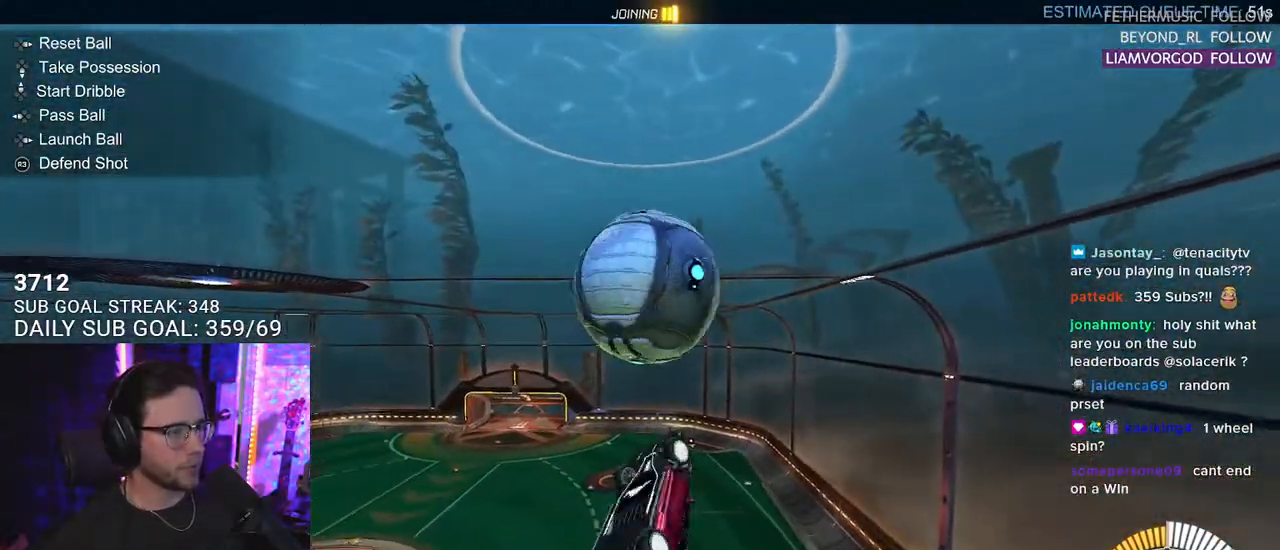
Gameplay with a controller (PlayStation layout); each line is a JSON object with the inputs held at the frame after it. "events" lists button and stick changes between this image and that frame as [ms after this image, input, new state], when the widget could be followed in between. Not read: START.
{"buttons": ["R1", "R2", "L3"], "left_stick": "down-left", "right_stick": "center", "events": [[100, "left_stick", "down"], [450, "left_stick", "down-left"]]}
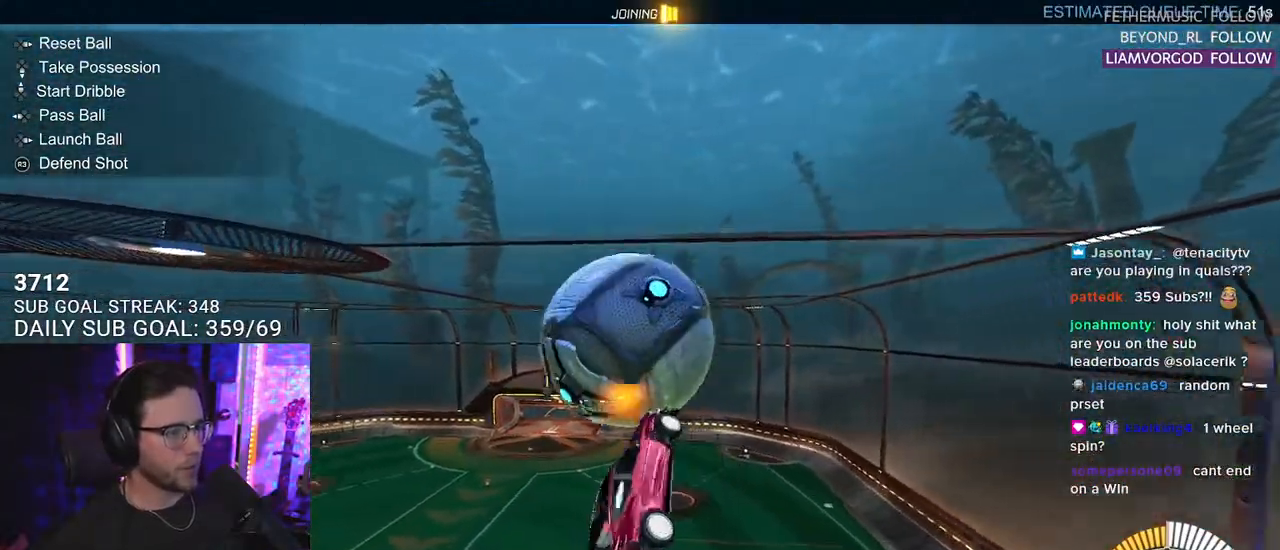
{"buttons": ["R1", "R2", "L3"], "left_stick": "up-right", "right_stick": "center", "events": [[17, "R1", "up"], [17, "left_stick", "left"], [83, "left_stick", "up-left"], [317, "left_stick", "down-left"], [417, "R1", "down"], [417, "left_stick", "up-right"]]}
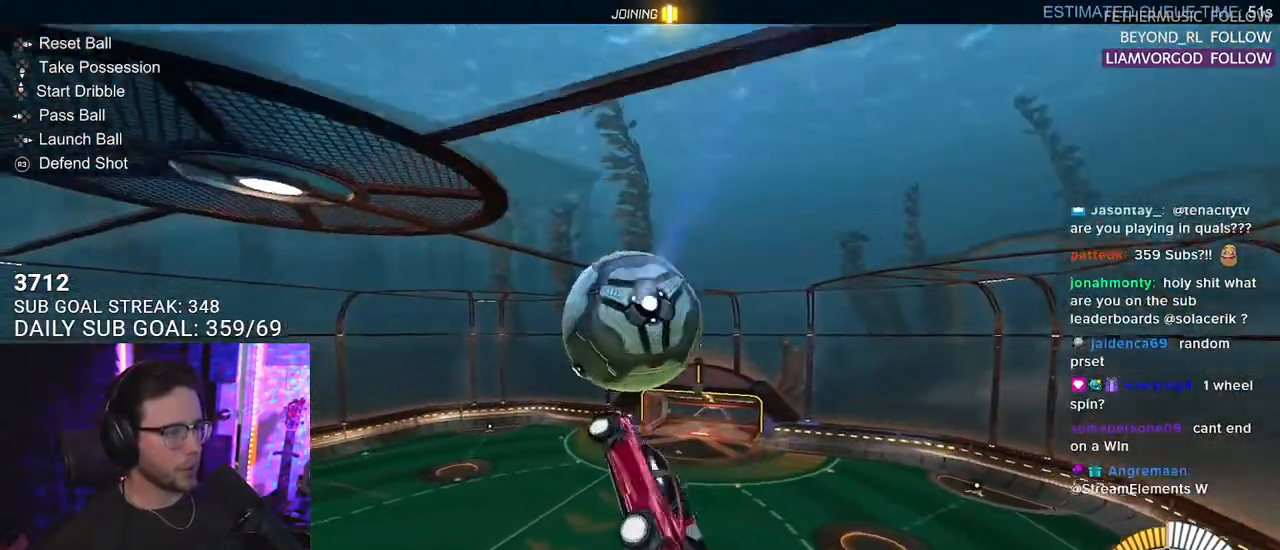
{"buttons": ["R1", "R2"], "left_stick": "down-left", "right_stick": "center", "events": [[83, "left_stick", "down-right"], [167, "left_stick", "down"], [317, "L3", "up"], [383, "left_stick", "down-left"]]}
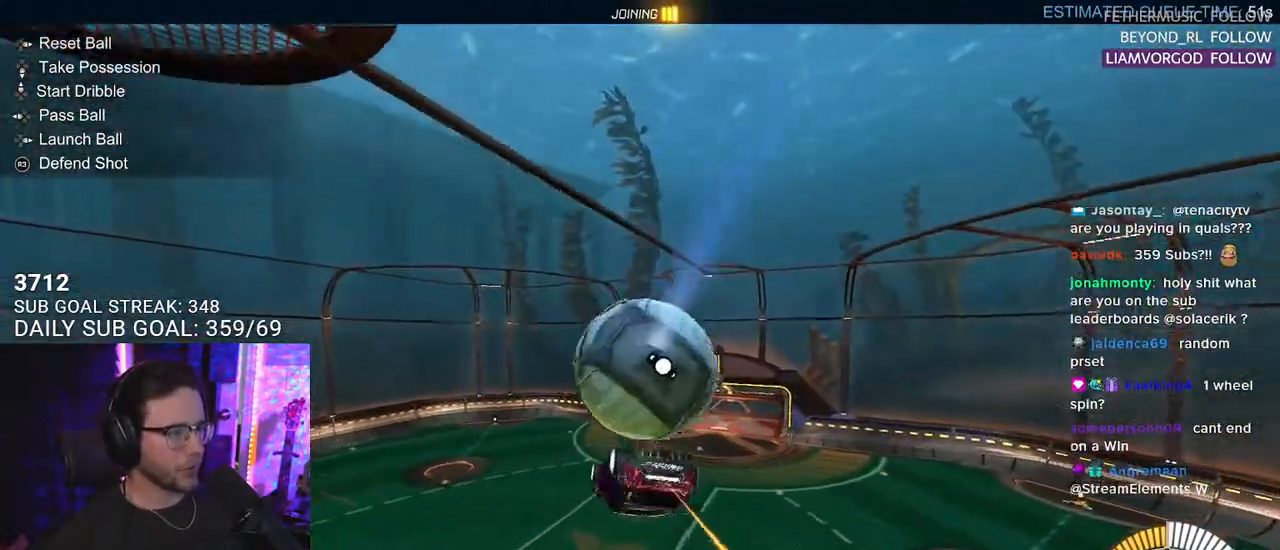
{"buttons": ["L2", "R1", "R2"], "left_stick": "up-right", "right_stick": "center", "events": [[33, "left_stick", "up-left"], [83, "left_stick", "up"], [217, "left_stick", "up-right"], [250, "L2", "down"], [383, "CROSS", "down"], [500, "CROSS", "up"]]}
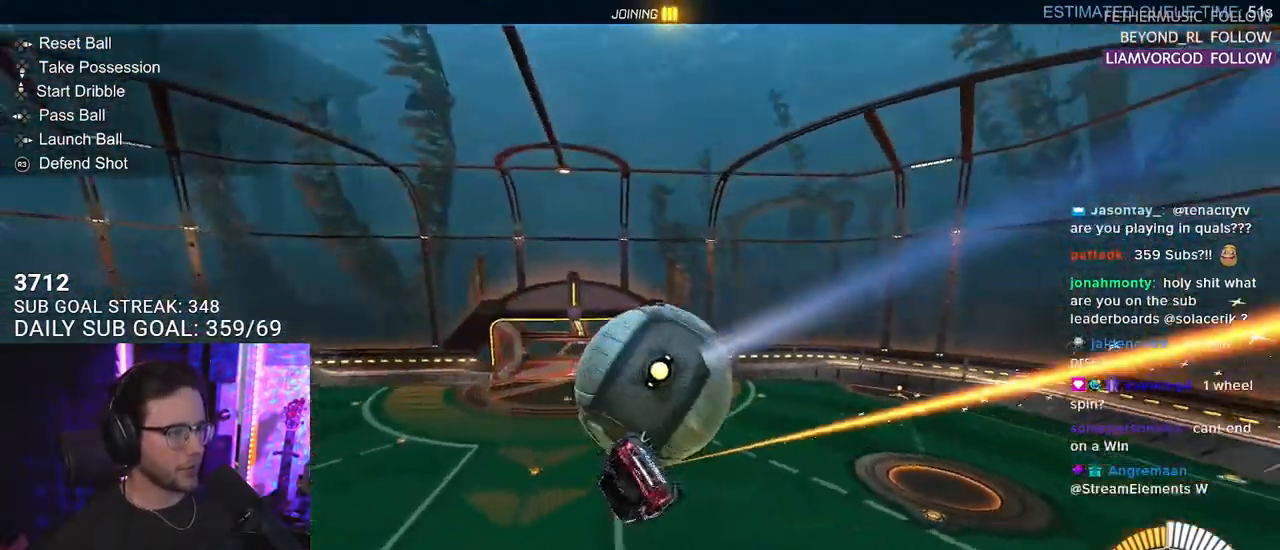
{"buttons": ["SQUARE", "R1", "R2"], "left_stick": "down-left", "right_stick": "center", "events": [[83, "CROSS", "down"], [100, "SQUARE", "down"], [183, "CROSS", "up"], [283, "left_stick", "down"], [383, "L2", "up"], [383, "left_stick", "down-left"]]}
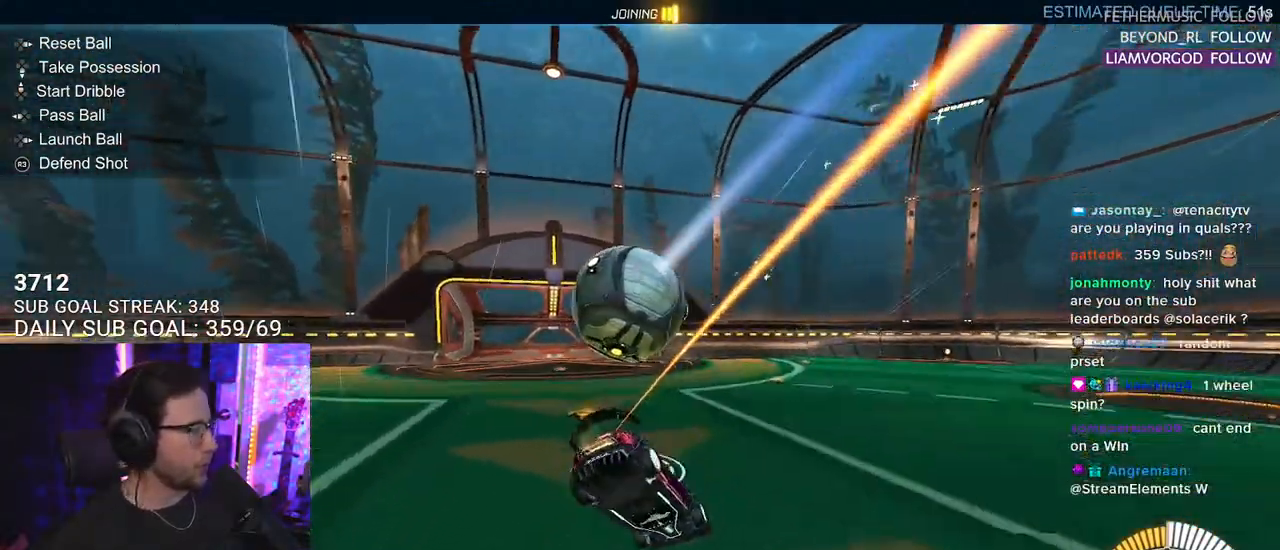
{"buttons": ["R2"], "left_stick": "center", "right_stick": "center", "events": [[233, "CROSS", "down"], [350, "SQUARE", "up"], [383, "R1", "up"], [417, "CROSS", "up"], [500, "left_stick", "center"]]}
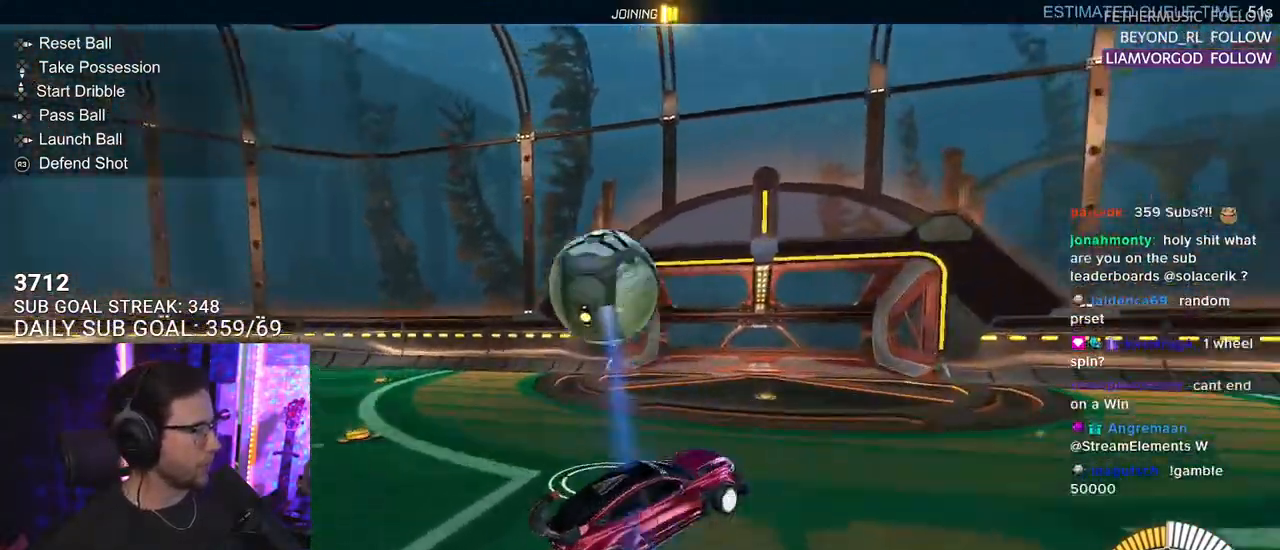
{"buttons": ["R1", "R2"], "left_stick": "up", "right_stick": "center", "events": [[117, "left_stick", "down-left"], [300, "R1", "down"], [400, "left_stick", "up"]]}
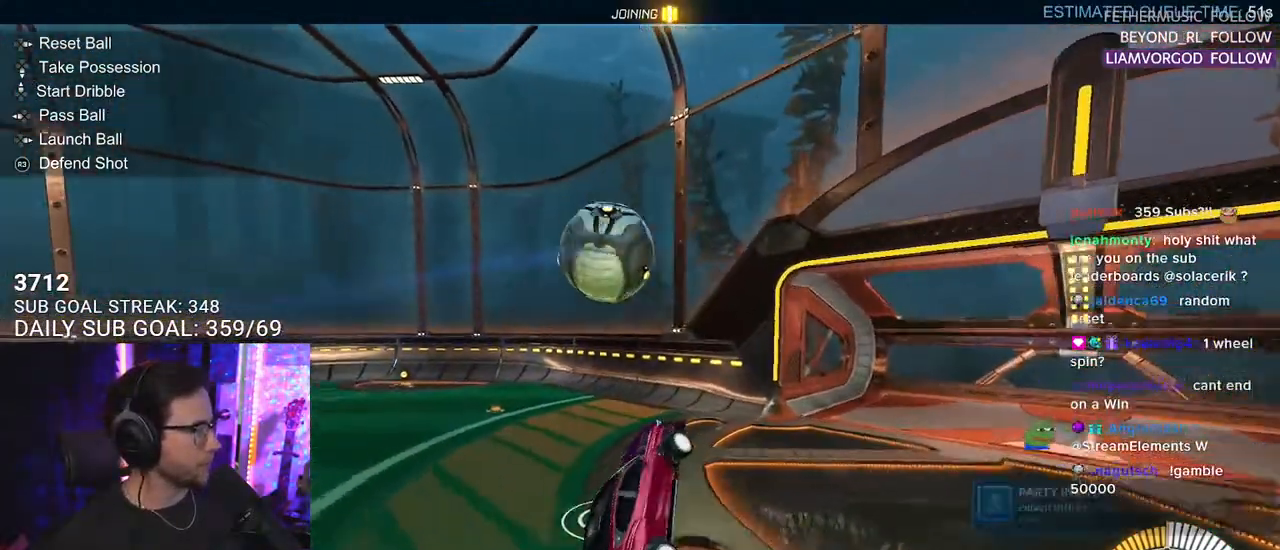
{"buttons": ["SQUARE", "L2", "R1", "R2"], "left_stick": "right", "right_stick": "center", "events": [[17, "L2", "down"], [83, "left_stick", "up-right"], [183, "CROSS", "down"], [250, "SQUARE", "down"], [383, "CROSS", "up"], [483, "left_stick", "right"]]}
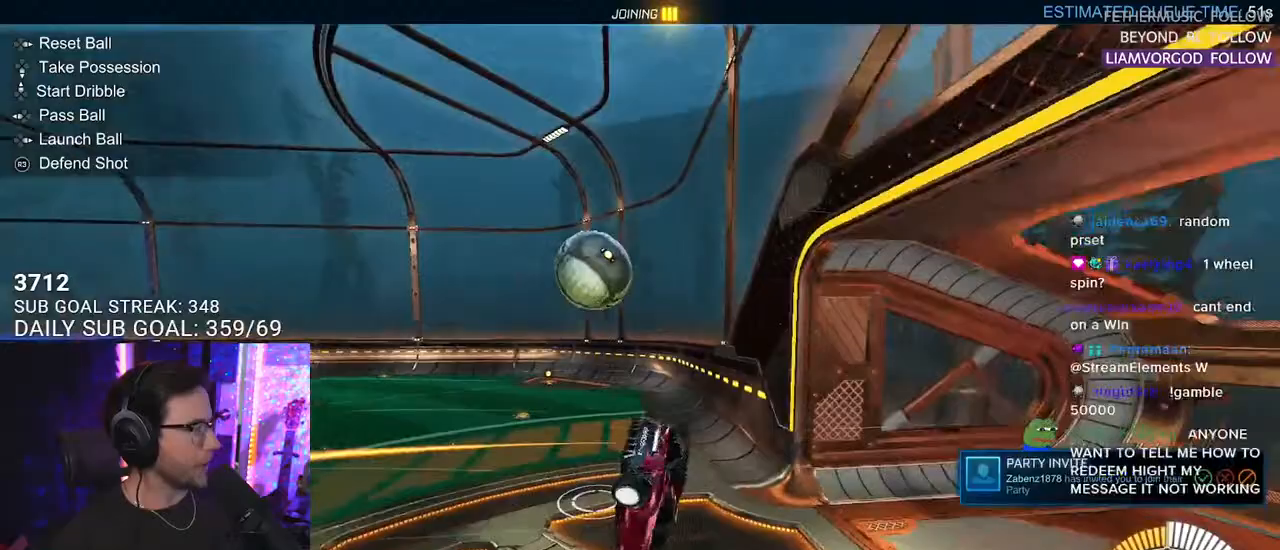
{"buttons": ["R2"], "left_stick": "down-left", "right_stick": "center", "events": [[83, "left_stick", "down-right"], [167, "SQUARE", "up"], [233, "R1", "up"], [333, "L2", "up"], [400, "left_stick", "down-left"]]}
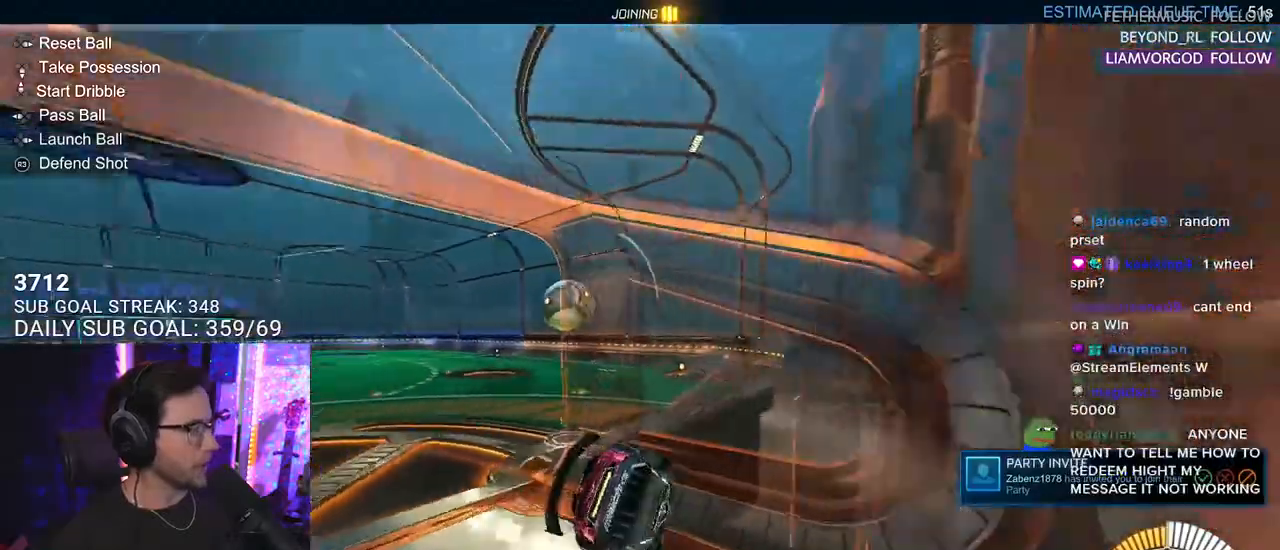
{"buttons": ["R1", "R2"], "left_stick": "left", "right_stick": "center", "events": [[17, "left_stick", "left"], [183, "R1", "down"]]}
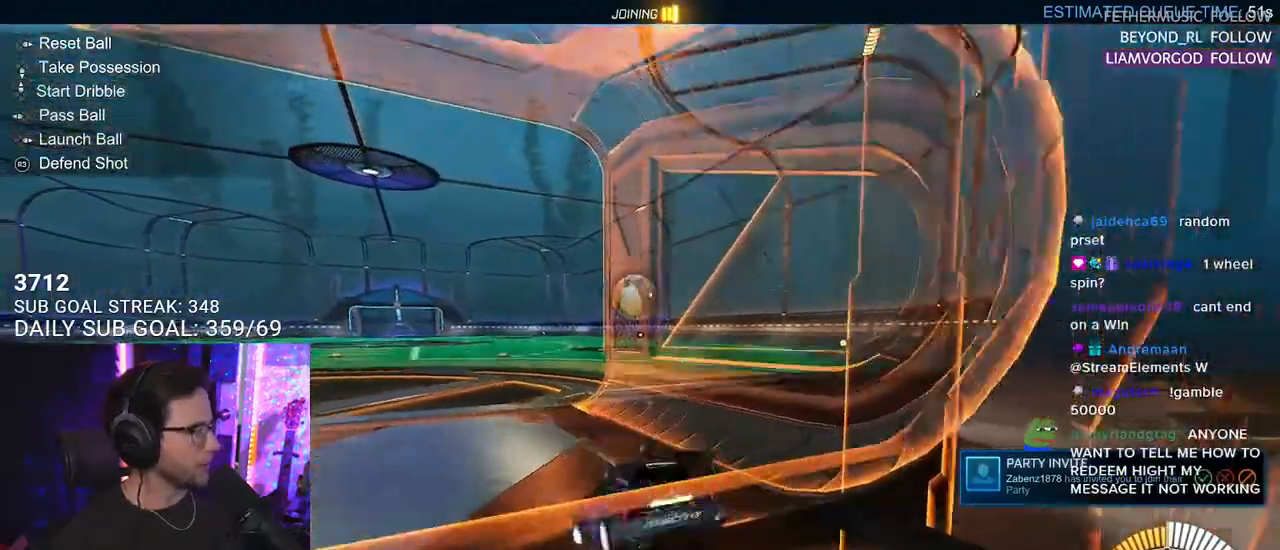
{"buttons": ["R1", "R2"], "left_stick": "left", "right_stick": "center", "events": [[317, "TRIANGLE", "down"], [450, "TRIANGLE", "up"]]}
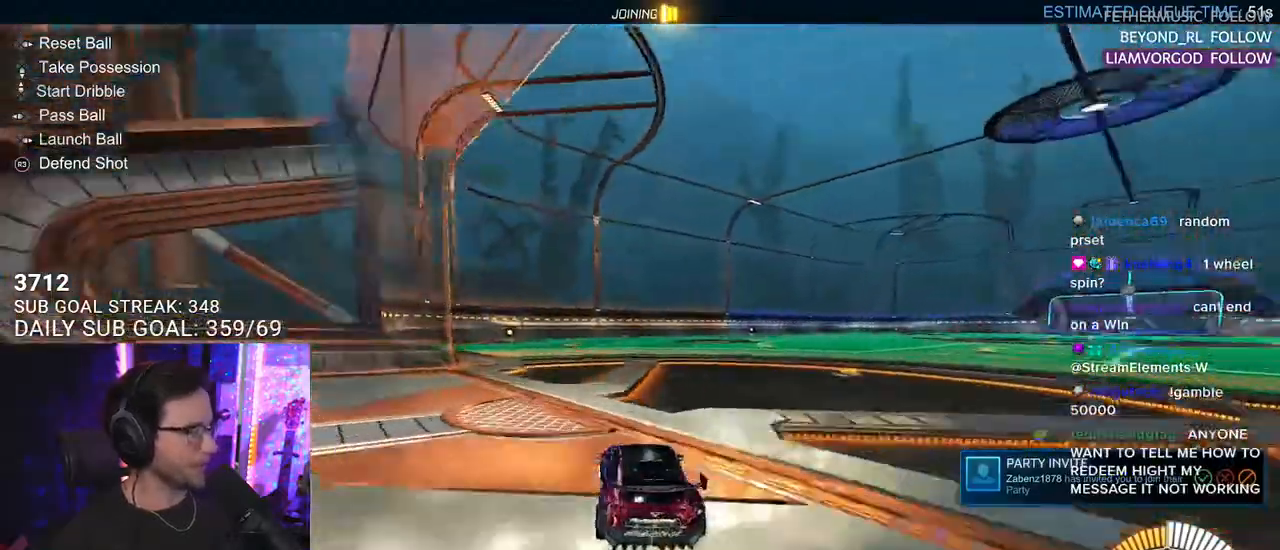
{"buttons": ["R1", "R2"], "left_stick": "right", "right_stick": "center", "events": [[183, "left_stick", "center"], [500, "left_stick", "right"]]}
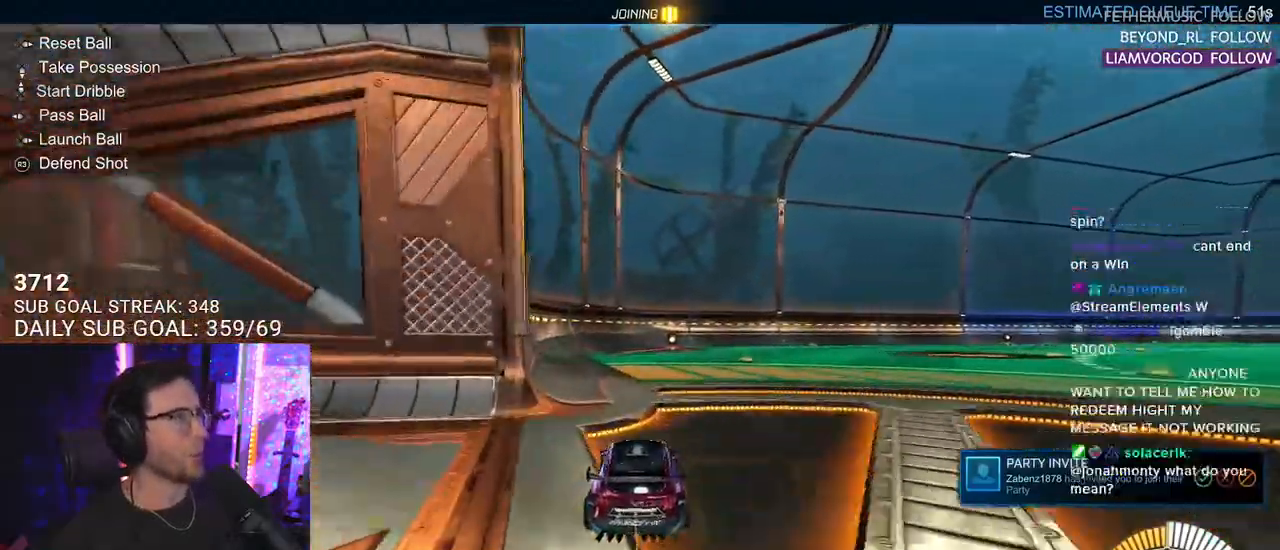
{"buttons": ["TRIANGLE", "R1", "R2"], "left_stick": "center", "right_stick": "center", "events": [[33, "R1", "up"], [100, "left_stick", "center"], [233, "DPAD_DOWN", "down"], [367, "DPAD_DOWN", "up"], [367, "TRIANGLE", "down"], [433, "R1", "down"]]}
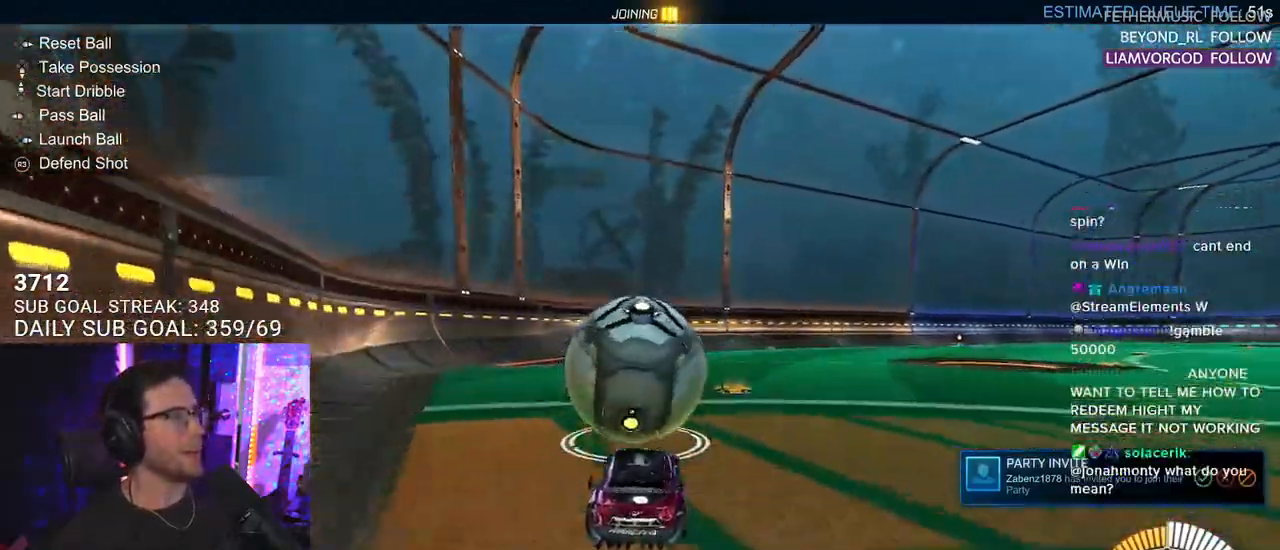
{"buttons": ["R2"], "left_stick": "center", "right_stick": "center", "events": [[17, "TRIANGLE", "up"], [67, "left_stick", "left"], [167, "left_stick", "center"], [183, "R1", "up"]]}
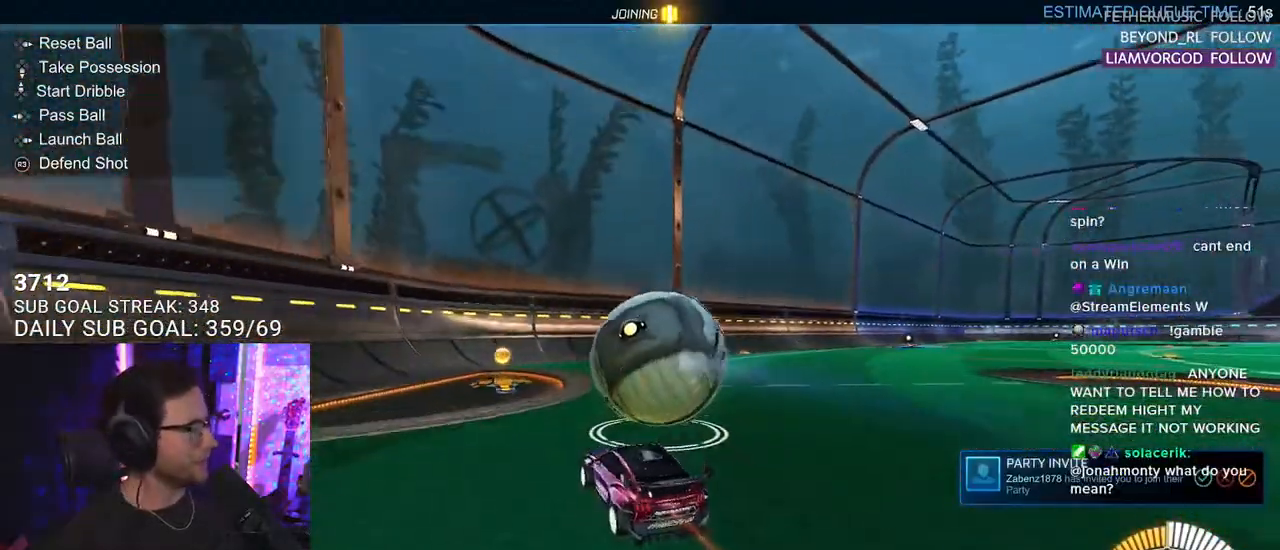
{"buttons": ["R2"], "left_stick": "center", "right_stick": "center", "events": [[283, "R1", "down"], [283, "left_stick", "right"], [367, "left_stick", "center"], [400, "R1", "up"]]}
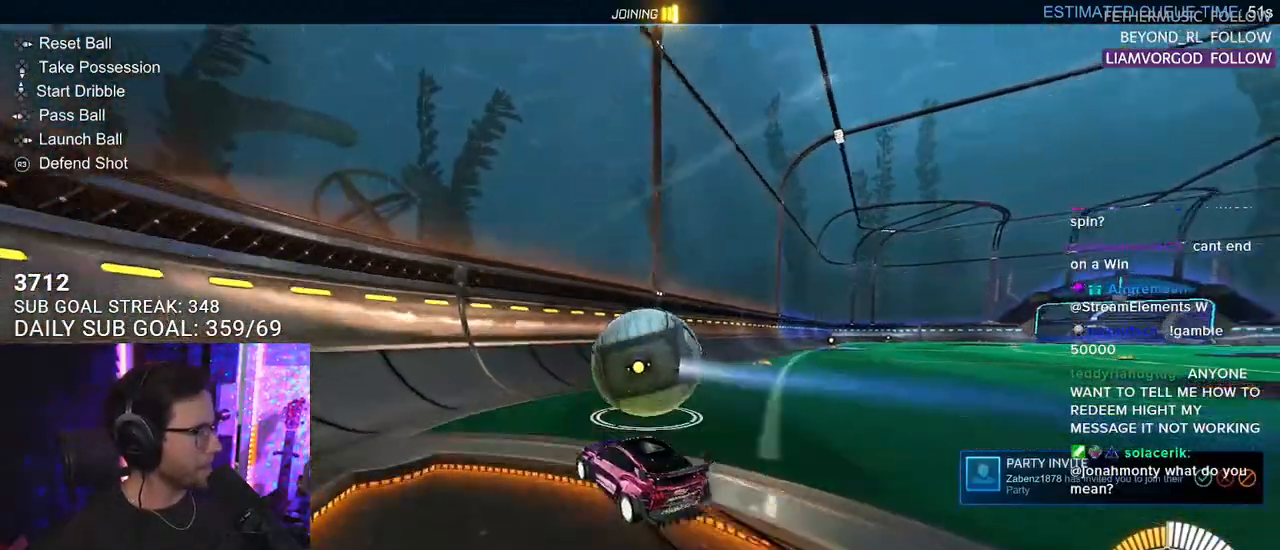
{"buttons": ["R2"], "left_stick": "center", "right_stick": "center", "events": [[217, "left_stick", "right"], [333, "left_stick", "center"]]}
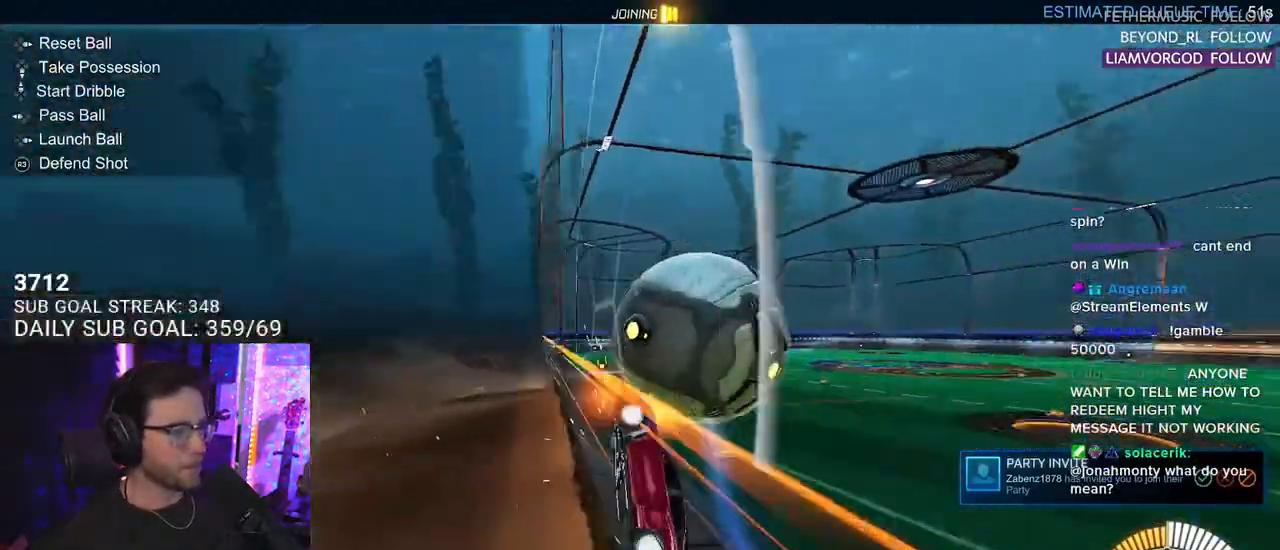
{"buttons": ["R2"], "left_stick": "up", "right_stick": "center", "events": [[33, "left_stick", "up-right"], [233, "CROSS", "down"], [233, "left_stick", "down-left"], [267, "L3", "down"], [400, "CROSS", "up"], [400, "left_stick", "up-left"], [433, "L3", "up"], [500, "left_stick", "up"]]}
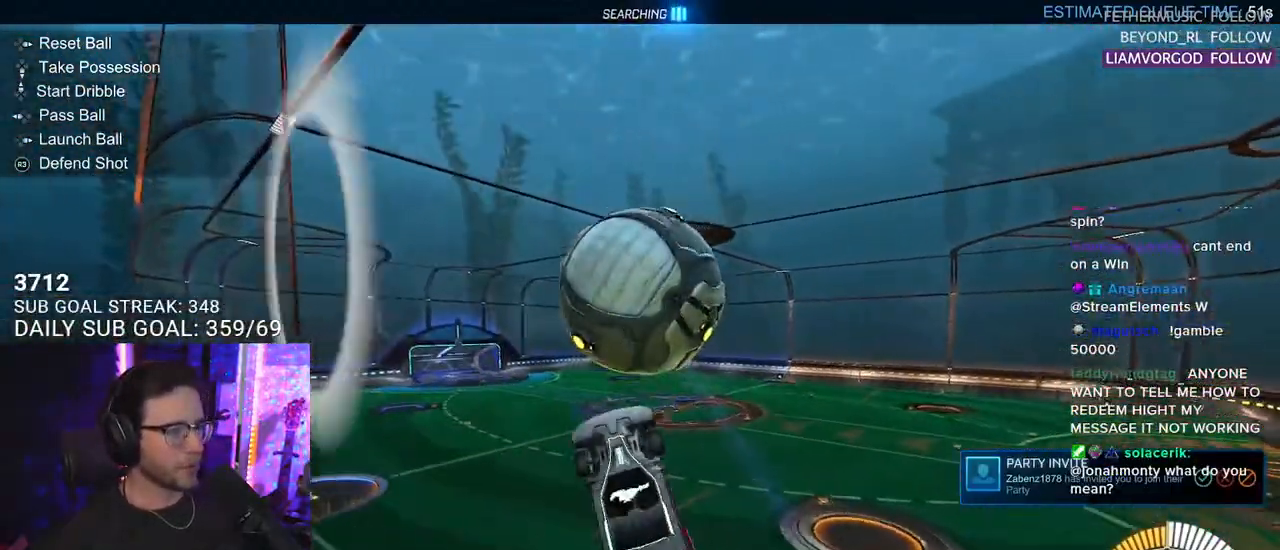
{"buttons": ["R2", "L3"], "left_stick": "down", "right_stick": "center", "events": [[133, "L3", "down"], [217, "left_stick", "down"], [417, "L3", "up"], [500, "L3", "down"]]}
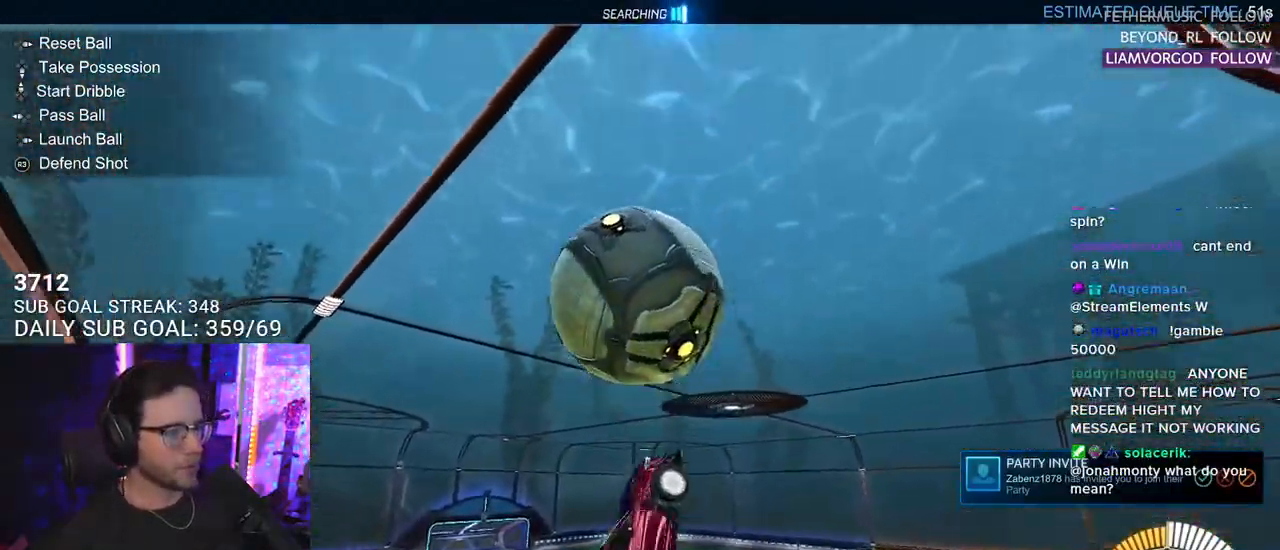
{"buttons": ["R1", "R2", "L3"], "left_stick": "right", "right_stick": "center", "events": [[317, "R1", "down"], [383, "left_stick", "down-right"], [483, "left_stick", "right"]]}
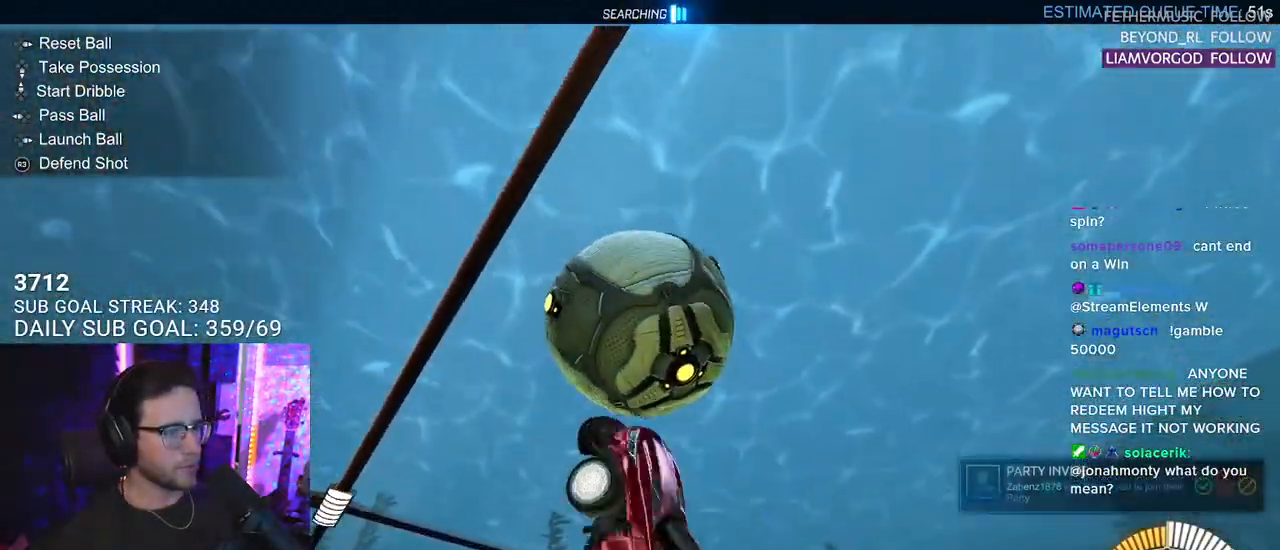
{"buttons": ["R2"], "left_stick": "down", "right_stick": "center", "events": [[83, "left_stick", "down-right"], [200, "L3", "up"], [283, "R1", "up"], [317, "left_stick", "down"]]}
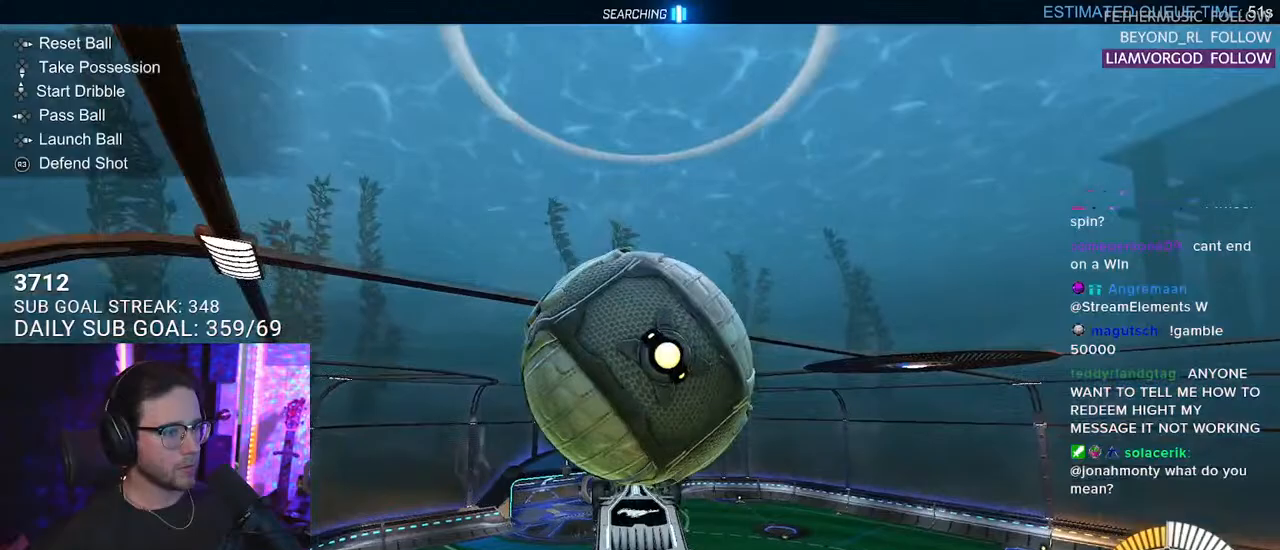
{"buttons": ["R2", "L3"], "left_stick": "up-right", "right_stick": "center", "events": [[117, "left_stick", "center"], [167, "left_stick", "up"], [333, "L3", "down"], [400, "left_stick", "up-right"]]}
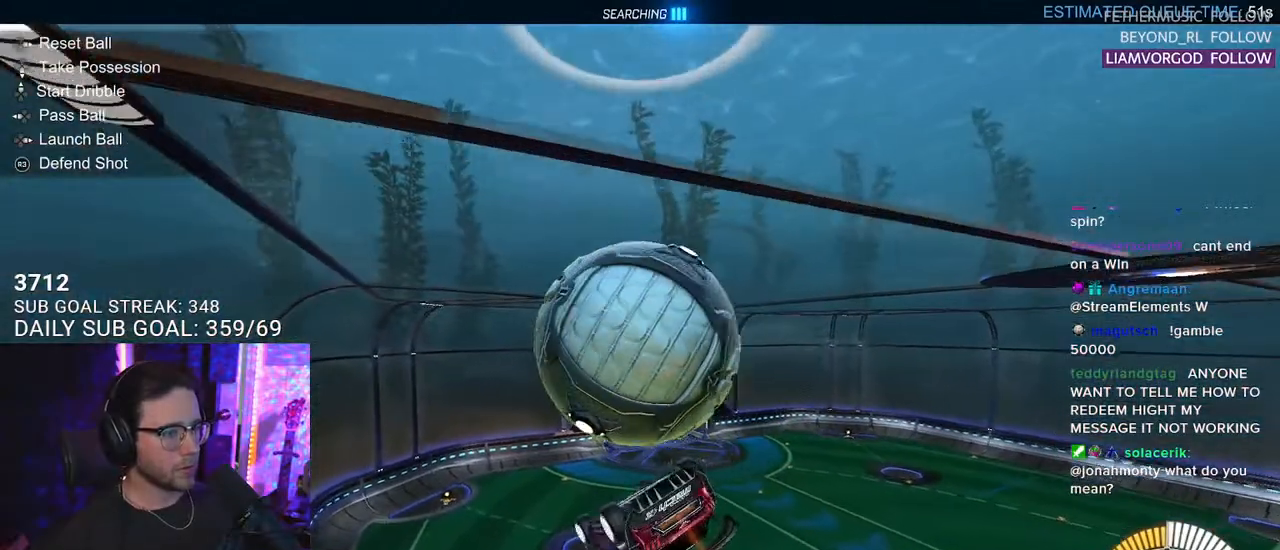
{"buttons": ["R2", "L3"], "left_stick": "down-right", "right_stick": "center", "events": [[433, "left_stick", "down-right"]]}
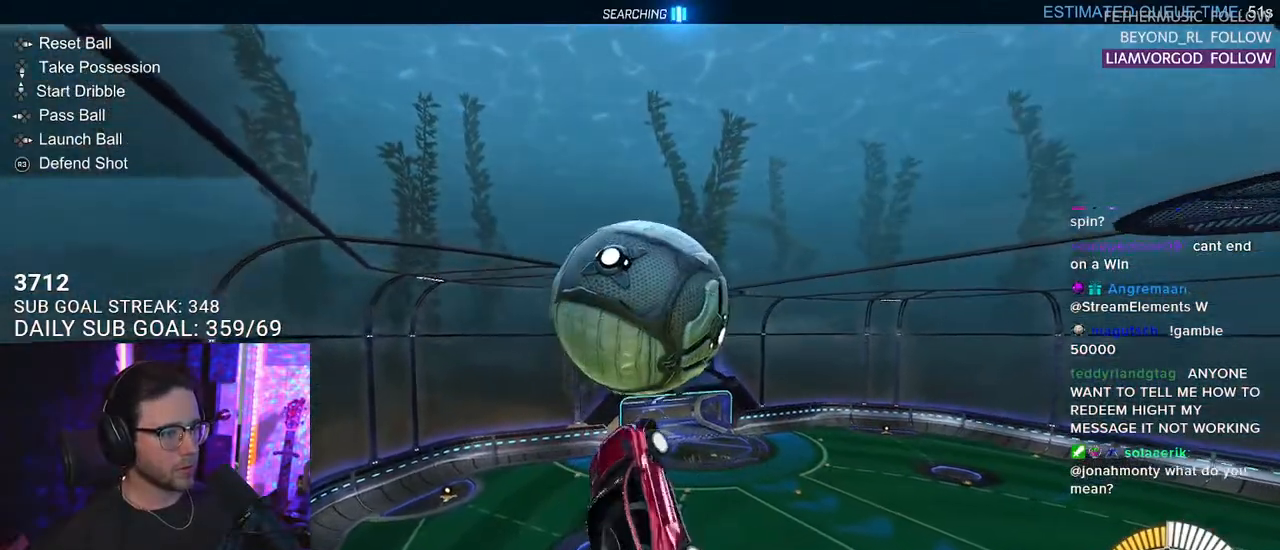
{"buttons": ["R2"], "left_stick": "down-left", "right_stick": "center", "events": [[17, "left_stick", "down"], [33, "L3", "up"], [133, "R1", "down"], [133, "left_stick", "down-left"], [283, "R1", "up"]]}
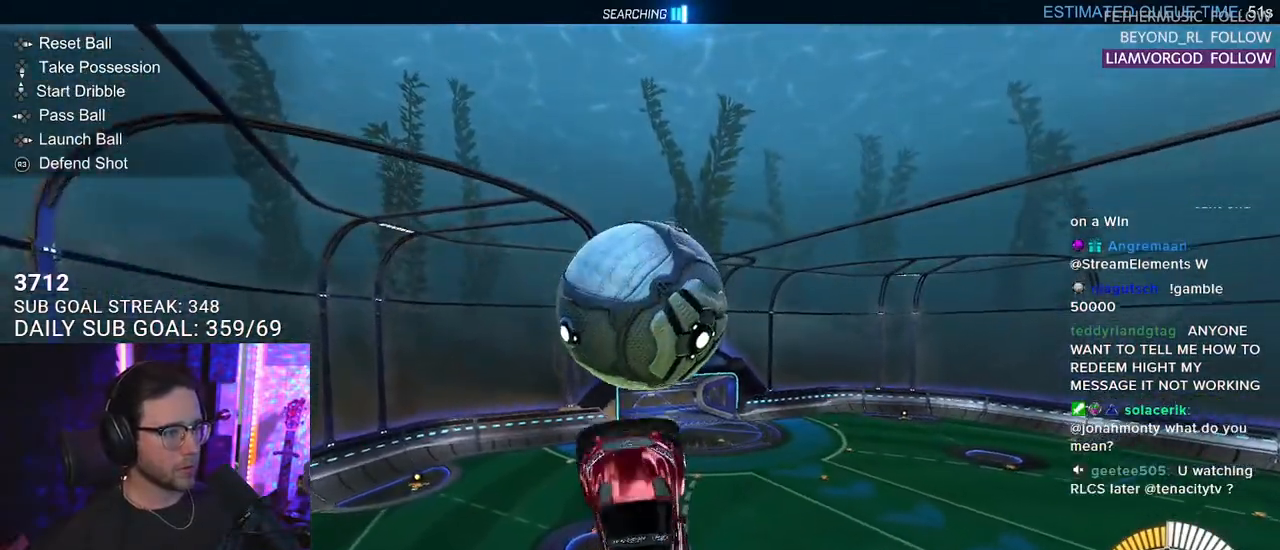
{"buttons": ["CROSS", "SQUARE", "R2"], "left_stick": "down-left", "right_stick": "center", "events": [[367, "CROSS", "down"], [467, "SQUARE", "down"]]}
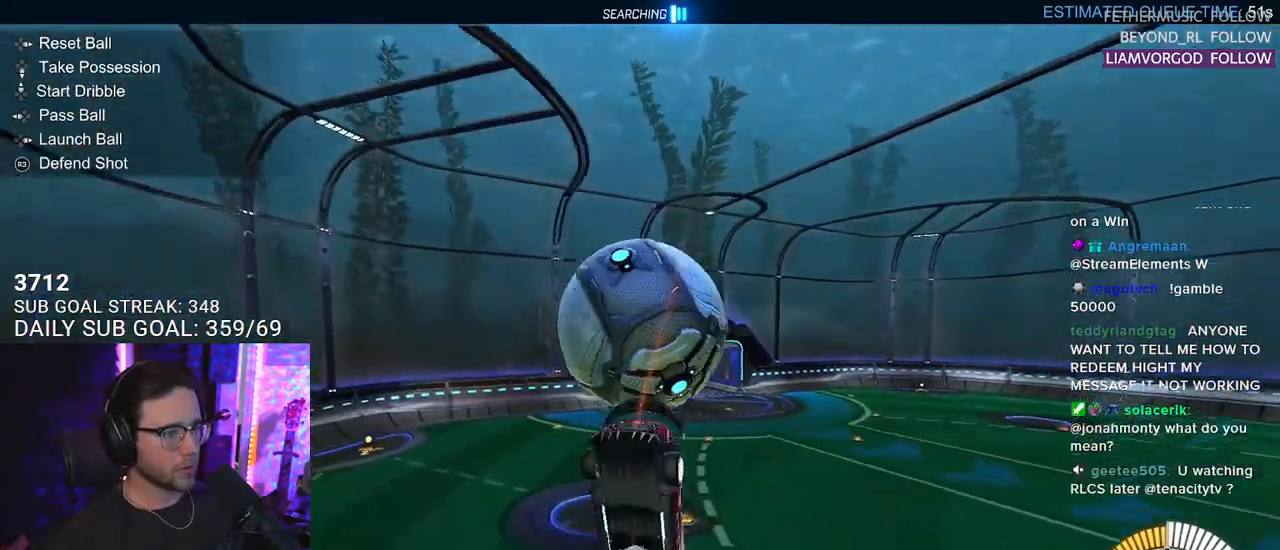
{"buttons": ["R1", "R2"], "left_stick": "up", "right_stick": "center", "events": [[17, "CROSS", "up"], [233, "R1", "down"], [267, "SQUARE", "up"], [267, "left_stick", "up"]]}
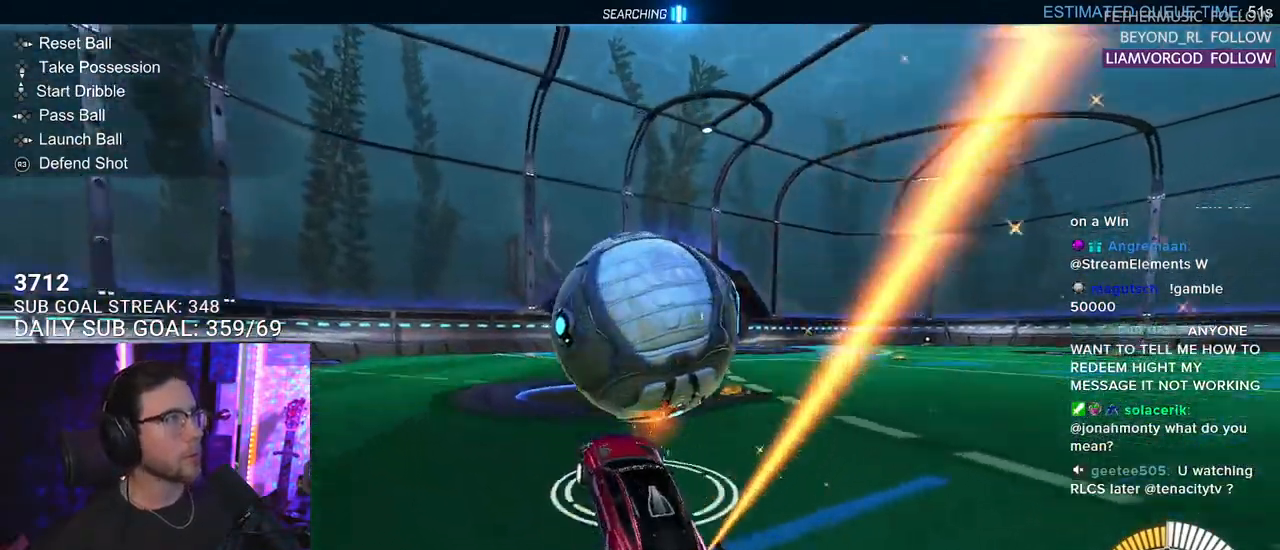
{"buttons": ["R1", "R2"], "left_stick": "right", "right_stick": "center", "events": [[50, "left_stick", "up-right"], [283, "left_stick", "center"], [400, "left_stick", "right"]]}
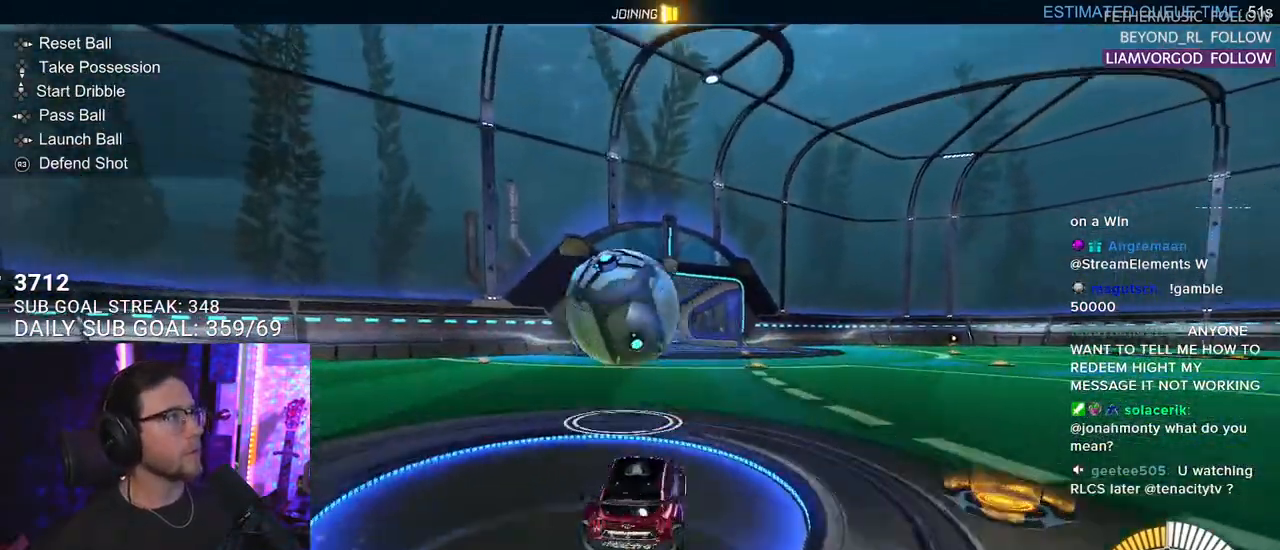
{"buttons": ["R1", "R2"], "left_stick": "right", "right_stick": "center", "events": [[117, "TRIANGLE", "down"], [233, "TRIANGLE", "up"]]}
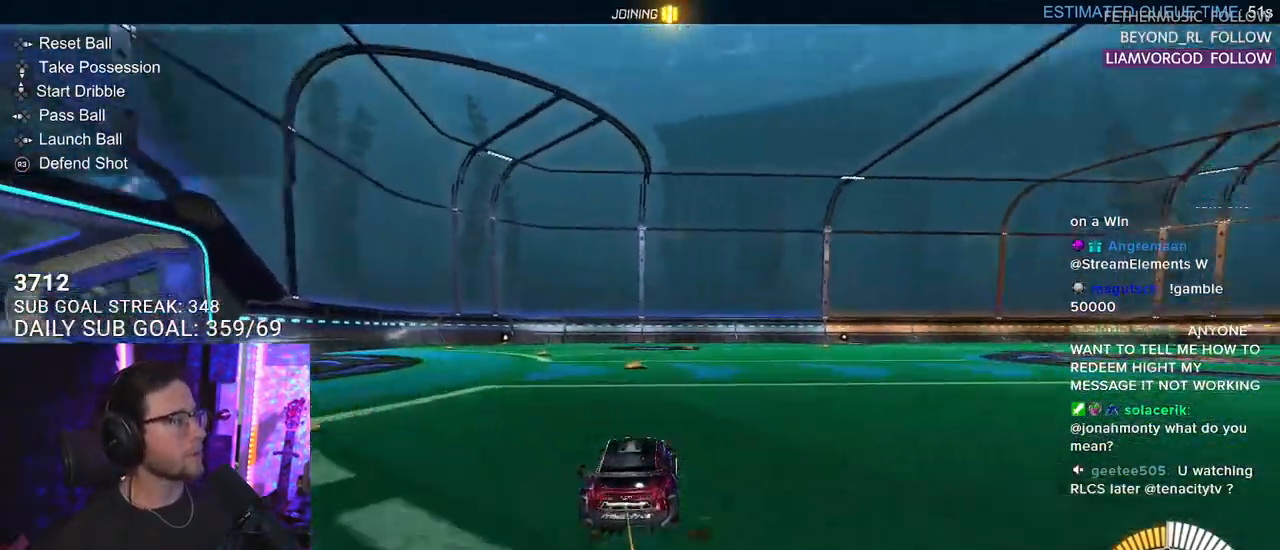
{"buttons": ["R2"], "left_stick": "down-left", "right_stick": "center", "events": [[100, "left_stick", "center"], [217, "DPAD_DOWN", "down"], [300, "DPAD_DOWN", "up"], [317, "R1", "up"], [467, "left_stick", "down-left"]]}
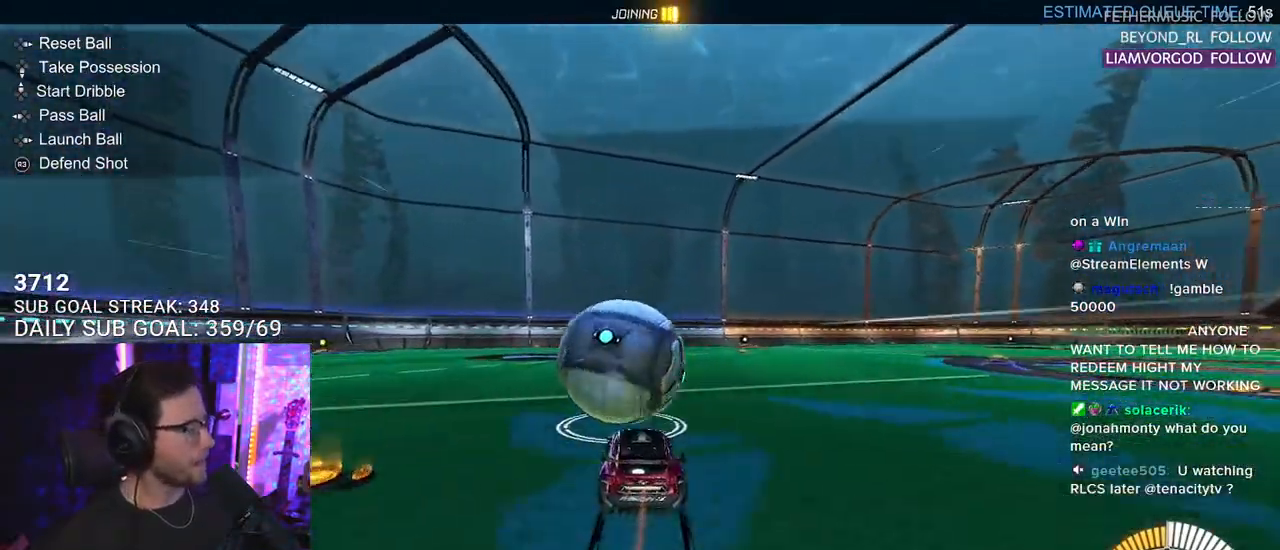
{"buttons": ["R2"], "left_stick": "up-right", "right_stick": "center", "events": [[33, "TRIANGLE", "down"], [33, "left_stick", "center"], [117, "R1", "down"], [133, "TRIANGLE", "up"], [283, "R1", "up"], [500, "left_stick", "up-right"]]}
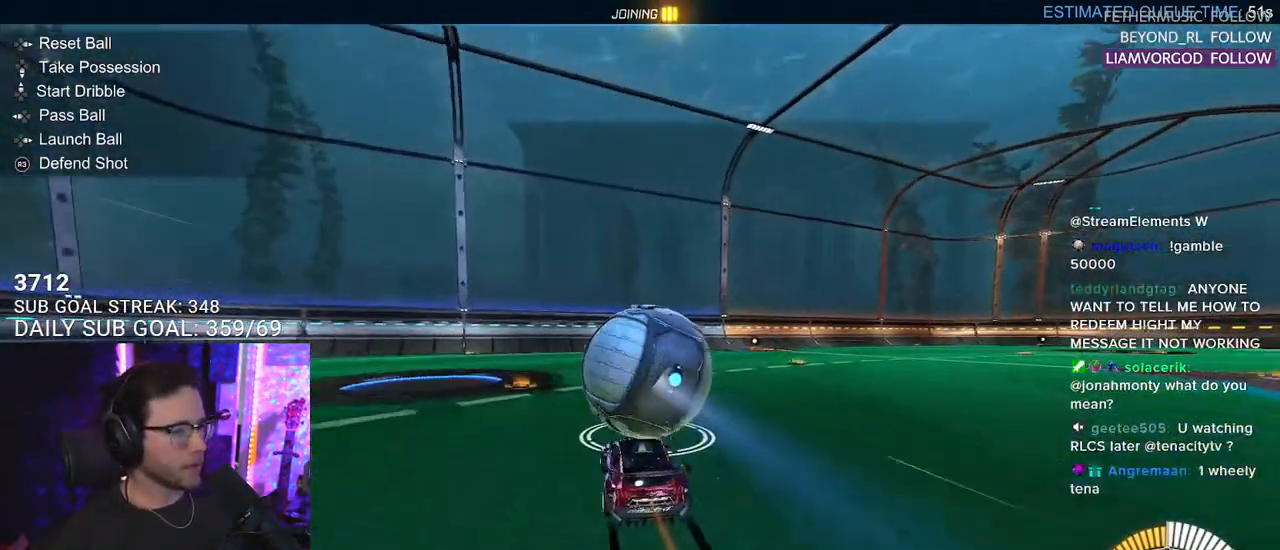
{"buttons": ["CROSS", "R2"], "left_stick": "down-left", "right_stick": "center", "events": [[67, "left_stick", "center"], [133, "R2", "up"], [183, "L2", "down"], [333, "L2", "up"], [333, "R2", "down"], [483, "CROSS", "down"], [483, "left_stick", "down-left"]]}